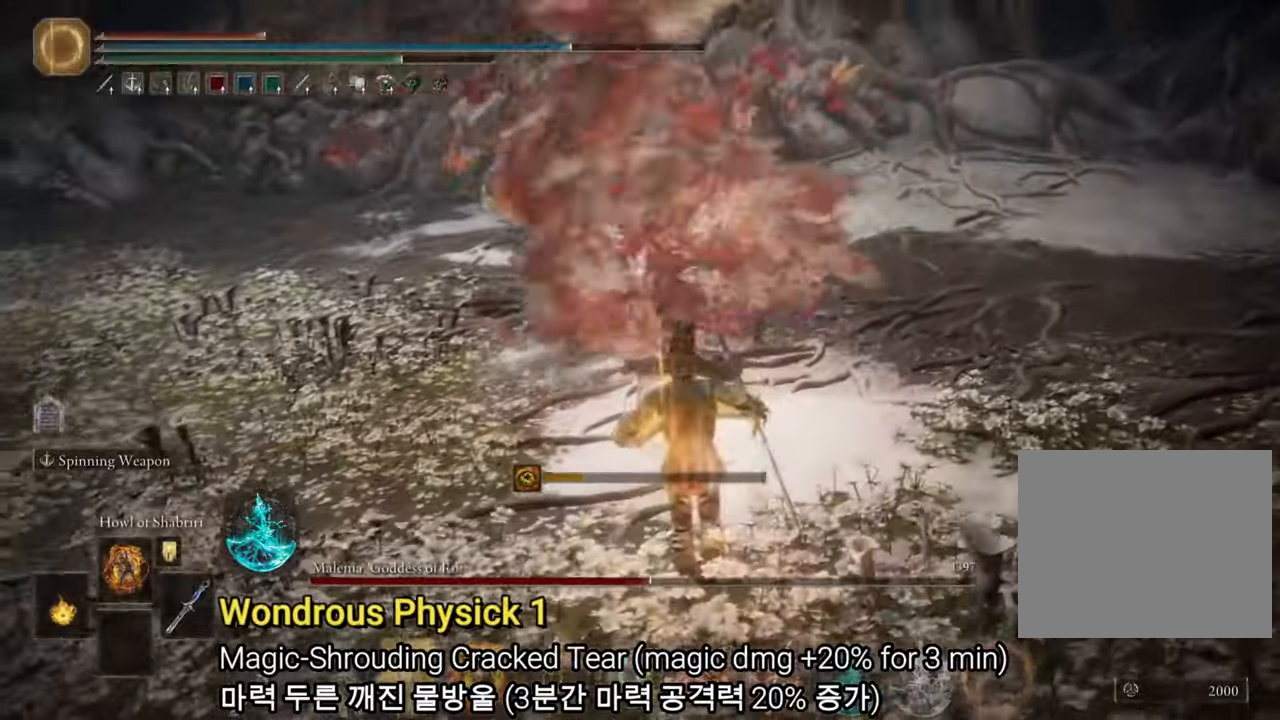
Gameplay with a controller (PlayStation layout); each line is a JSON object with the inputs held at the frame after it. "events" lists button and stick changes between this image and that frame as [ms after this image, input, new state], when the widget could be followed in between. Not read: DPAD_LEFT HOME.
{"buttons": [], "left_stick": "up", "right_stick": "center", "events": []}
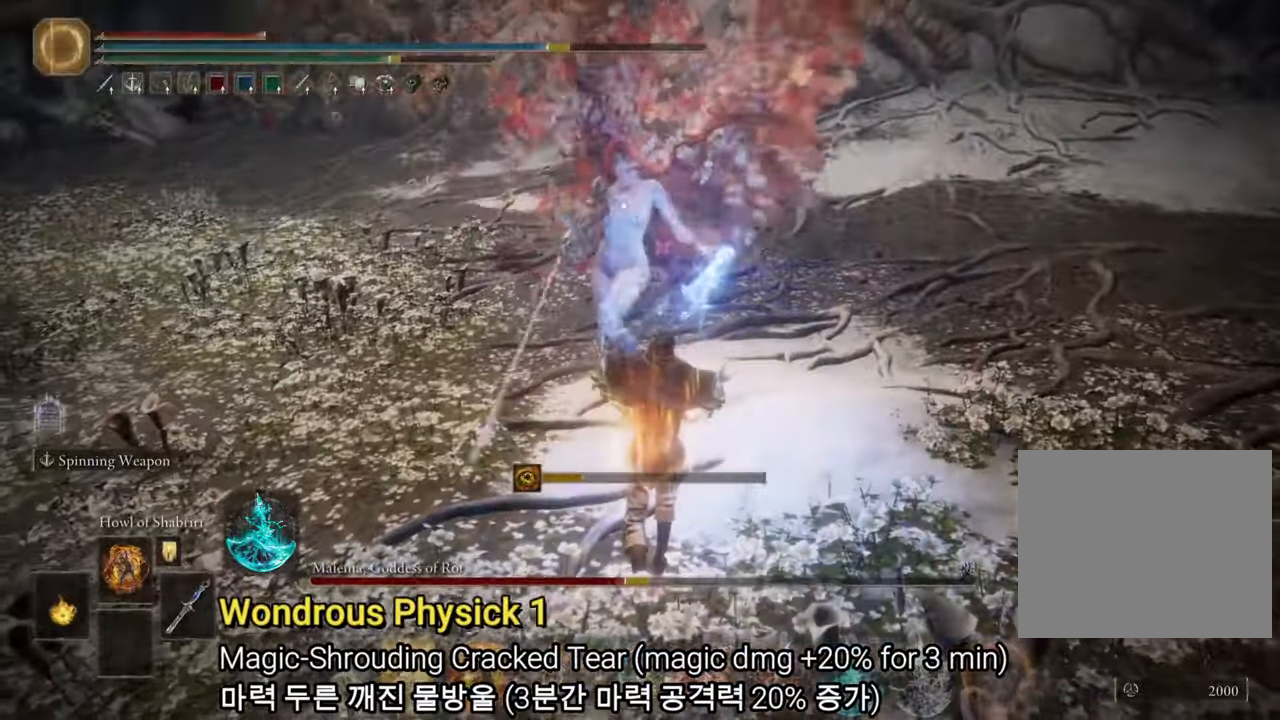
{"buttons": [], "left_stick": "up-left", "right_stick": "center", "events": [[484, "left_stick", "up-left"]]}
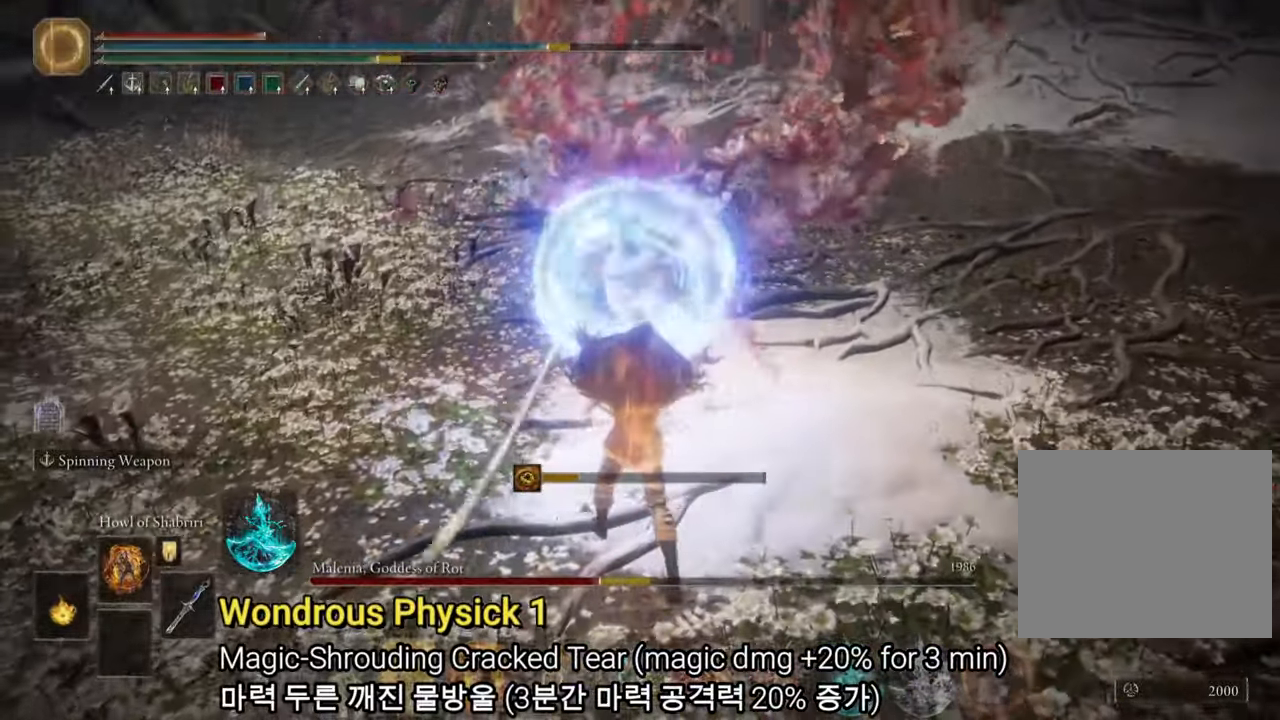
{"buttons": [], "left_stick": "left", "right_stick": "center", "events": [[333, "left_stick", "left"]]}
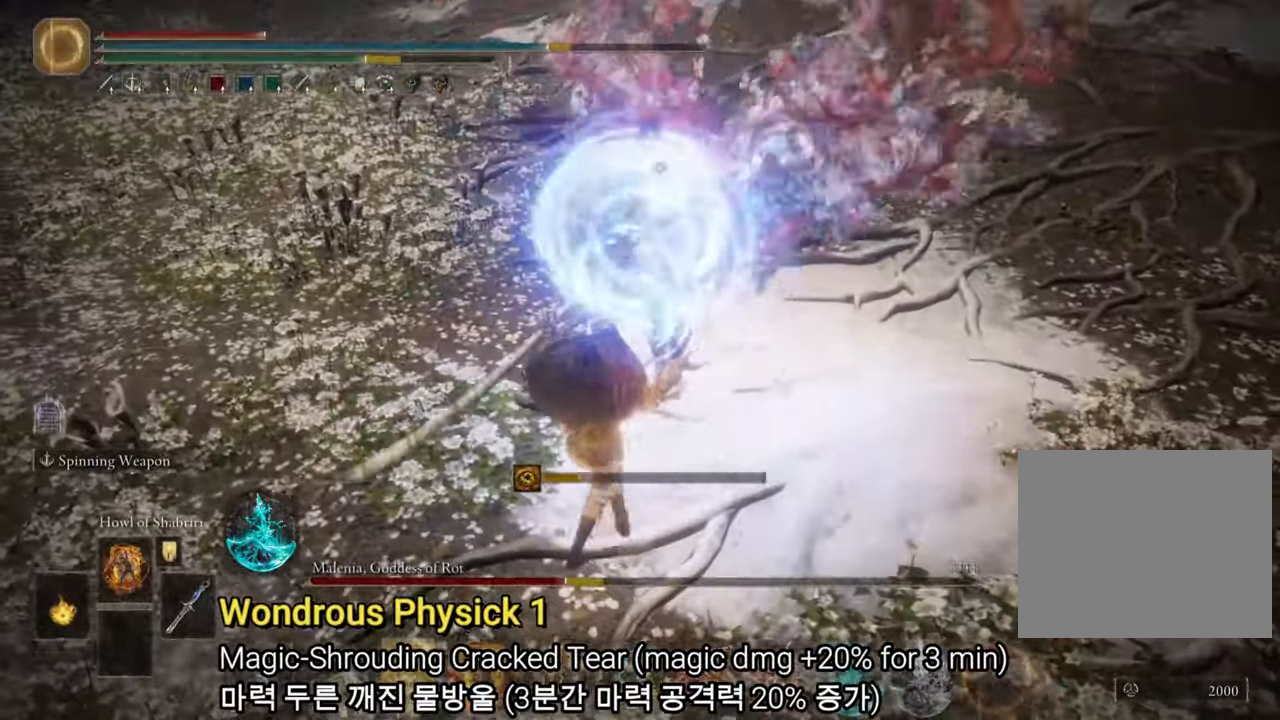
{"buttons": [], "left_stick": "up-left", "right_stick": "center", "events": [[184, "left_stick", "up-left"]]}
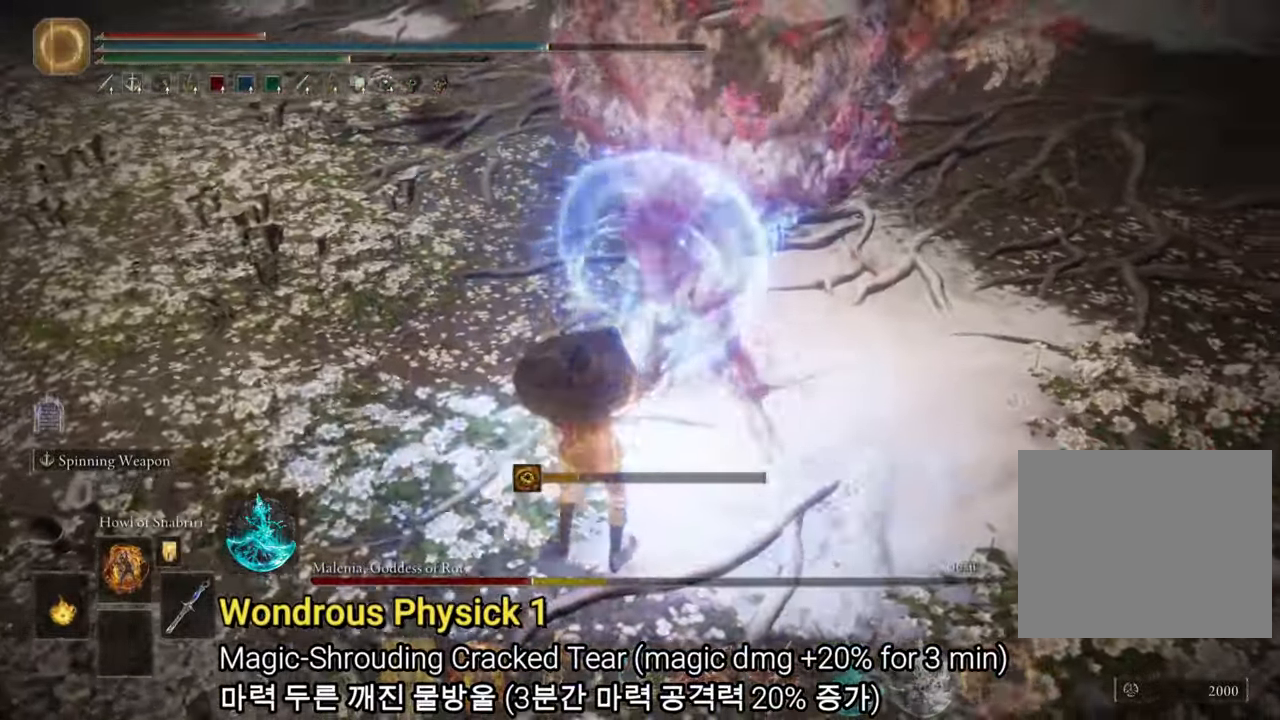
{"buttons": ["CIRCLE"], "left_stick": "down-left", "right_stick": "center", "events": [[50, "CIRCLE", "down"], [166, "left_stick", "left"], [283, "left_stick", "down-left"]]}
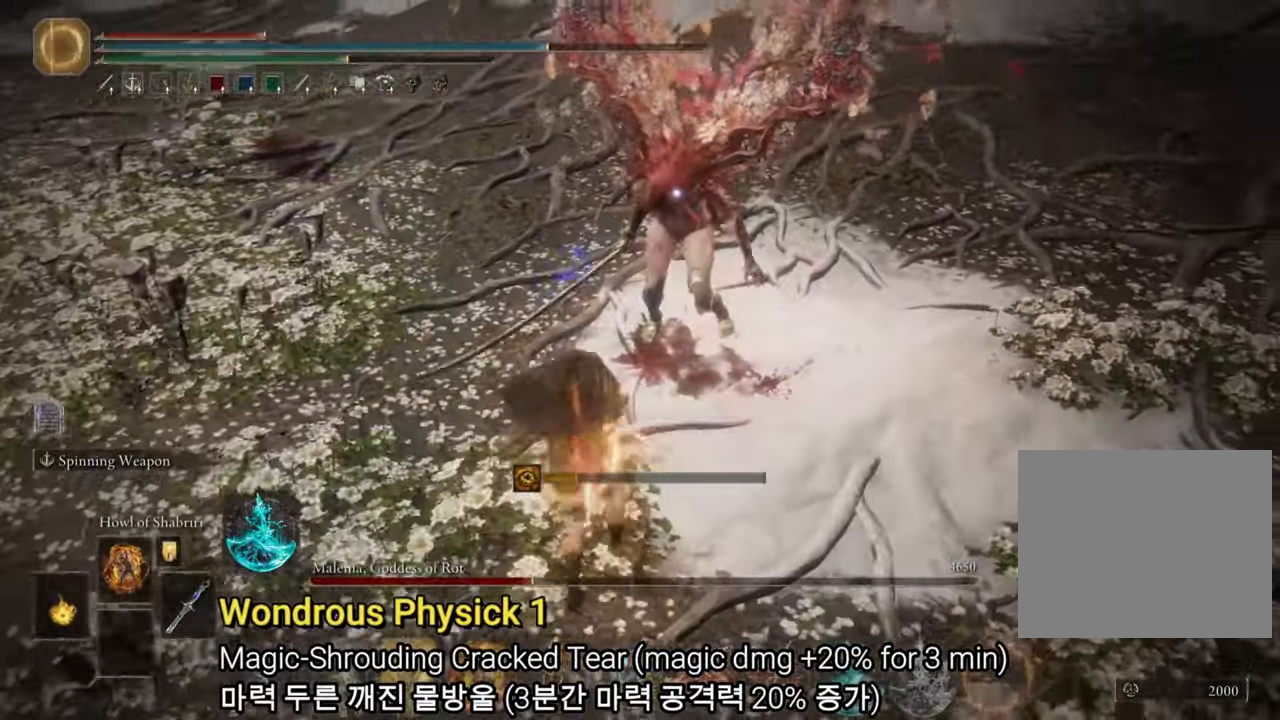
{"buttons": ["CIRCLE"], "left_stick": "down", "right_stick": "center", "events": [[17, "left_stick", "down"]]}
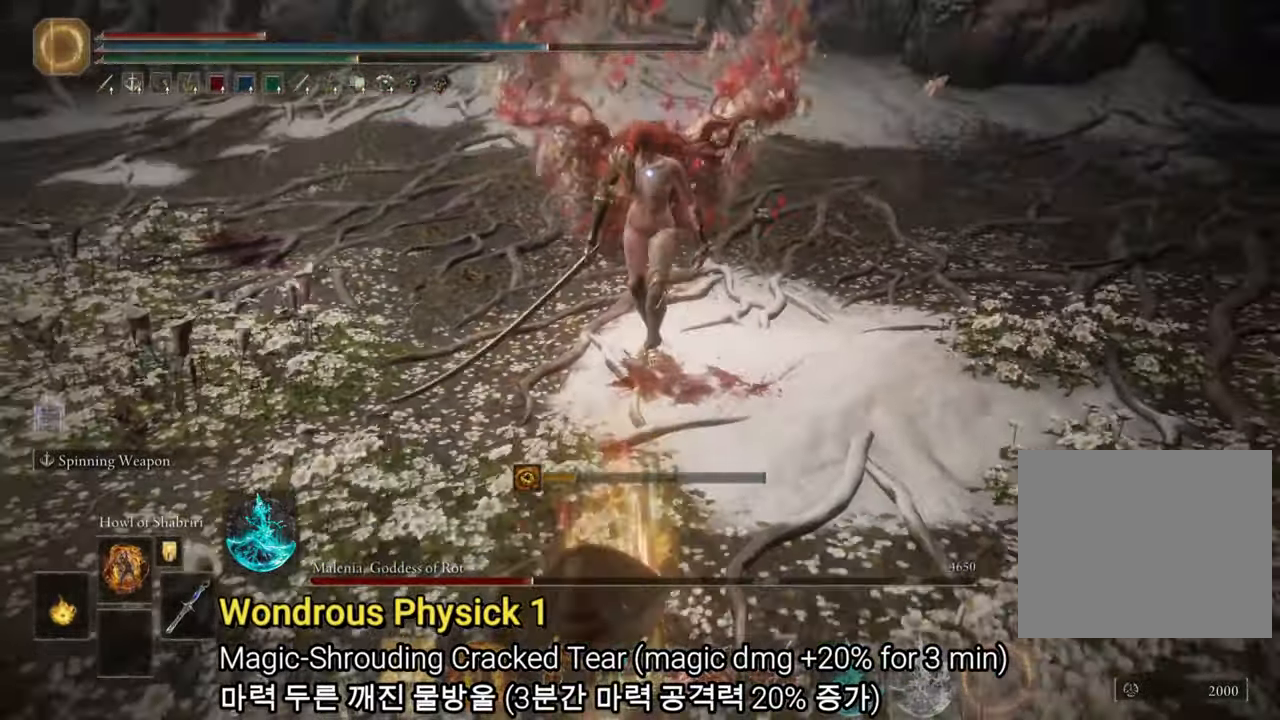
{"buttons": ["CIRCLE"], "left_stick": "up-right", "right_stick": "center", "events": [[350, "left_stick", "up-right"]]}
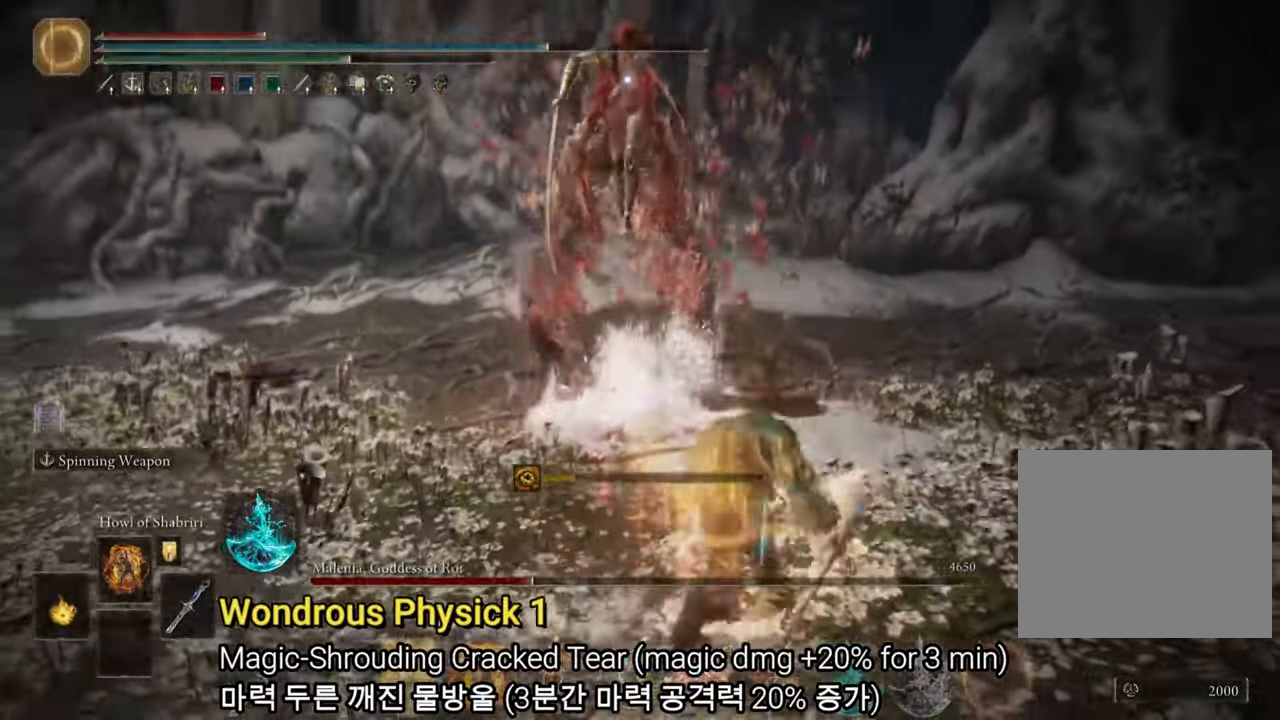
{"buttons": [], "left_stick": "up", "right_stick": "center", "events": [[17, "CIRCLE", "up"], [117, "left_stick", "up"], [133, "R3", "down"], [250, "R3", "up"], [284, "right_stick", "down-left"], [434, "right_stick", "center"]]}
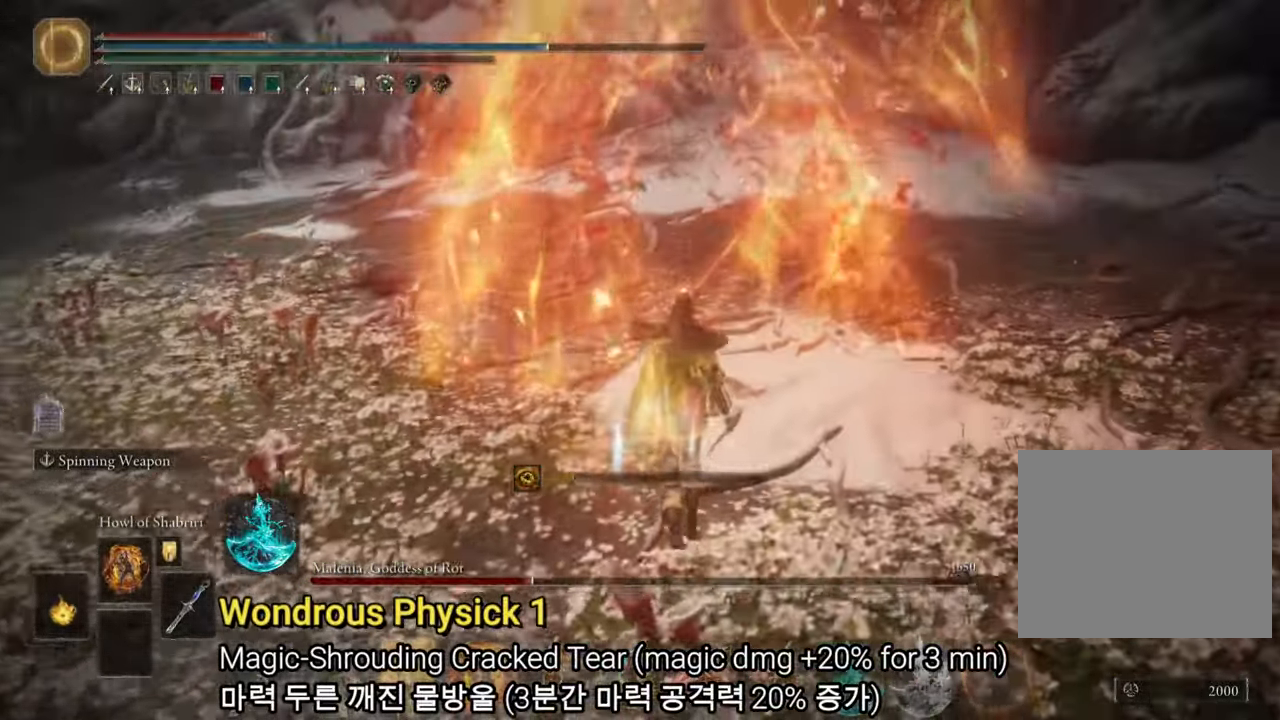
{"buttons": ["DPAD_UP"], "left_stick": "center", "right_stick": "center", "events": [[333, "left_stick", "center"], [484, "DPAD_UP", "down"]]}
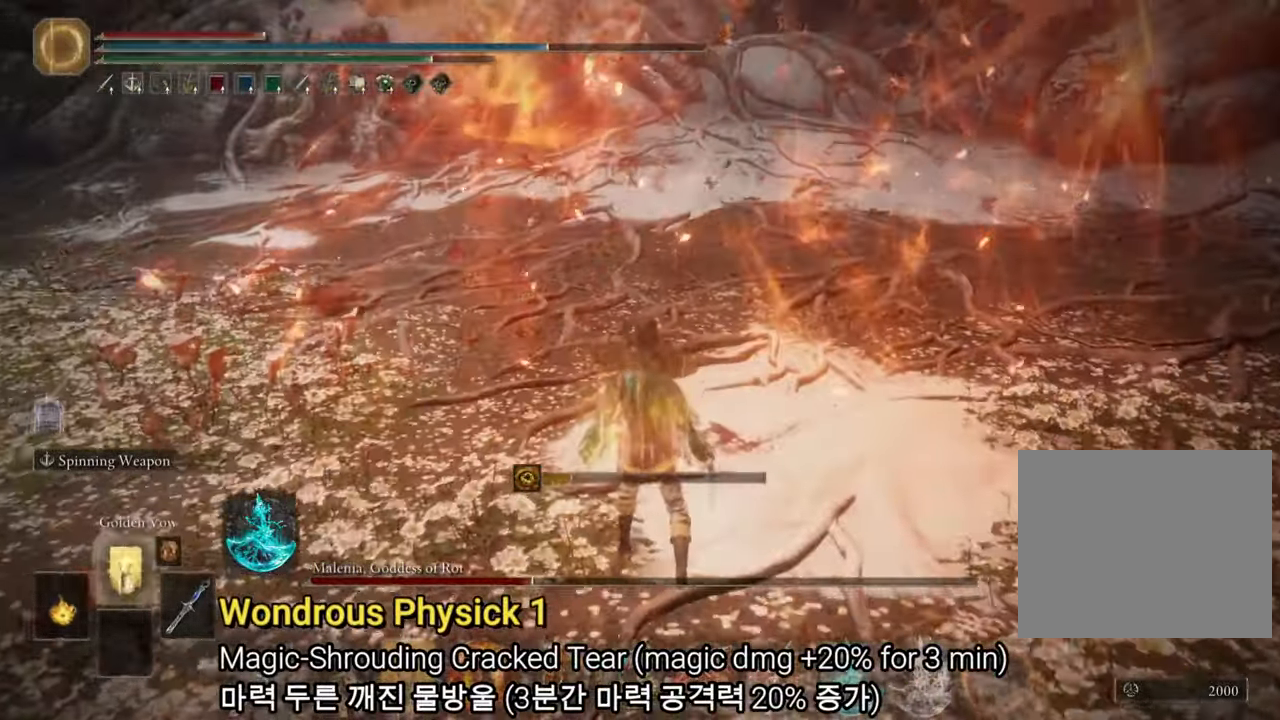
{"buttons": ["CIRCLE"], "left_stick": "up-right", "right_stick": "center", "events": [[50, "DPAD_UP", "up"], [234, "left_stick", "up-right"], [384, "CIRCLE", "down"]]}
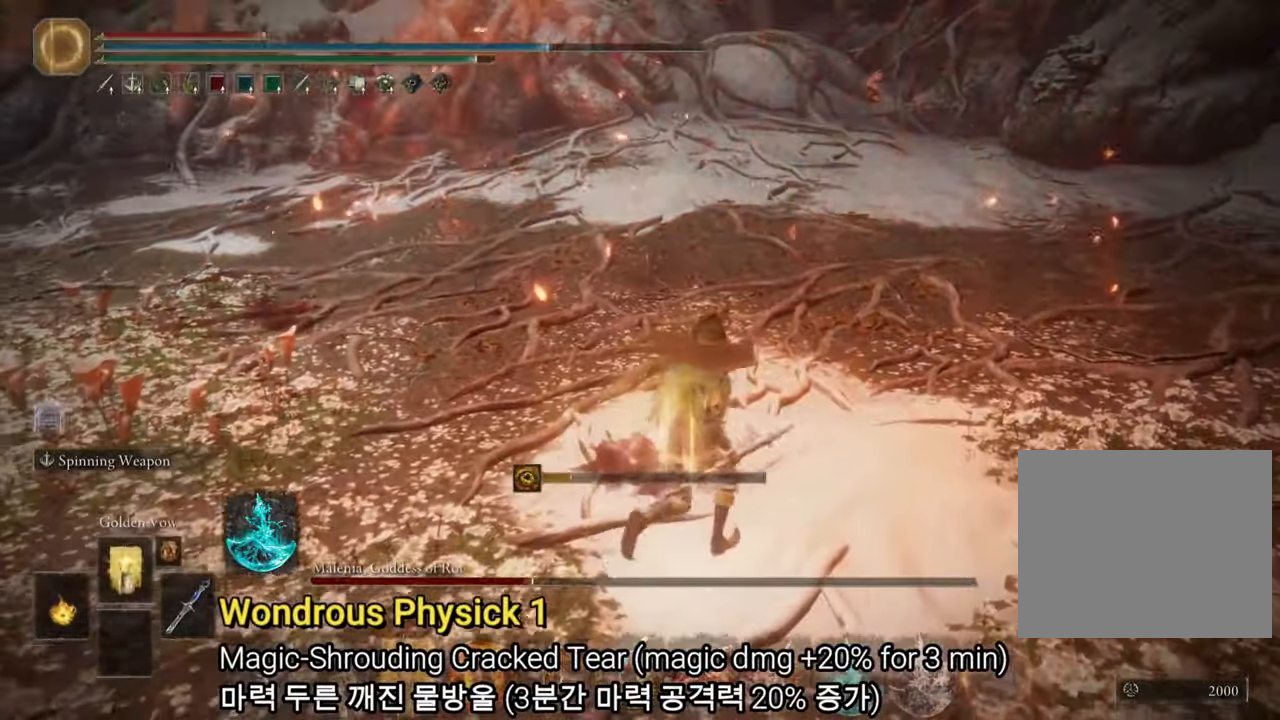
{"buttons": ["CIRCLE"], "left_stick": "up", "right_stick": "center", "events": [[384, "left_stick", "up"]]}
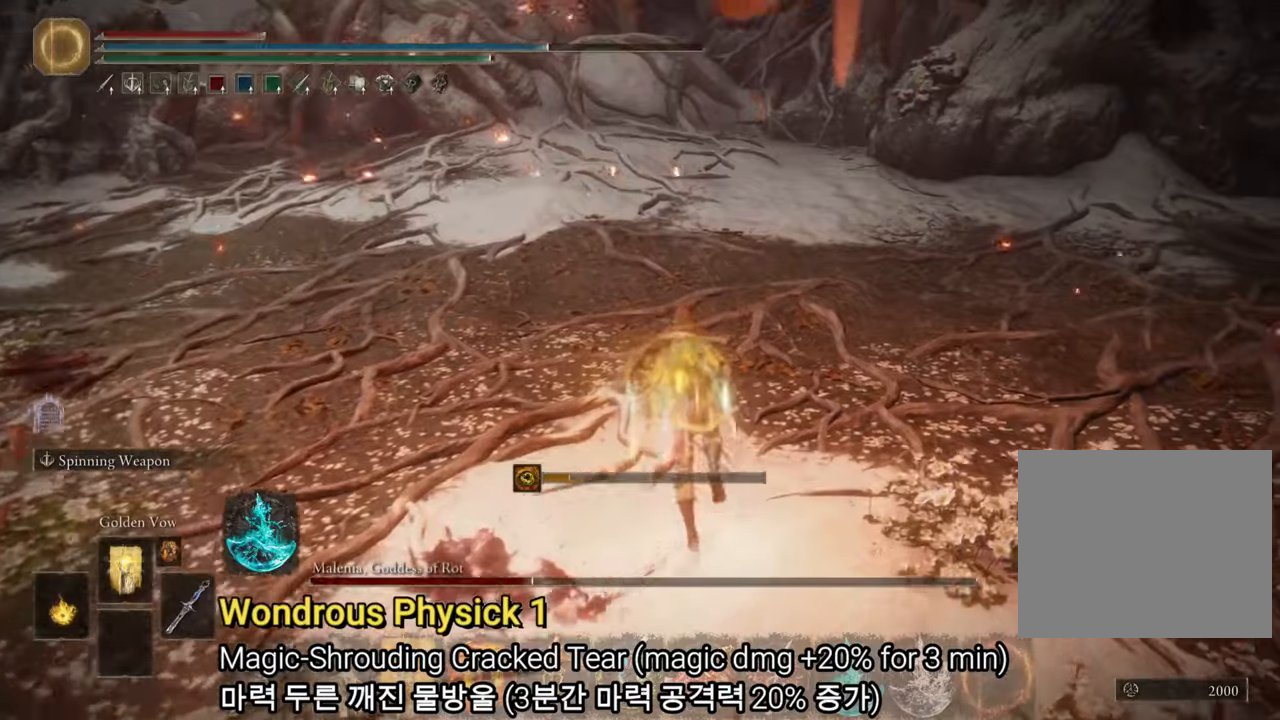
{"buttons": ["CIRCLE"], "left_stick": "left", "right_stick": "center", "events": [[351, "left_stick", "left"]]}
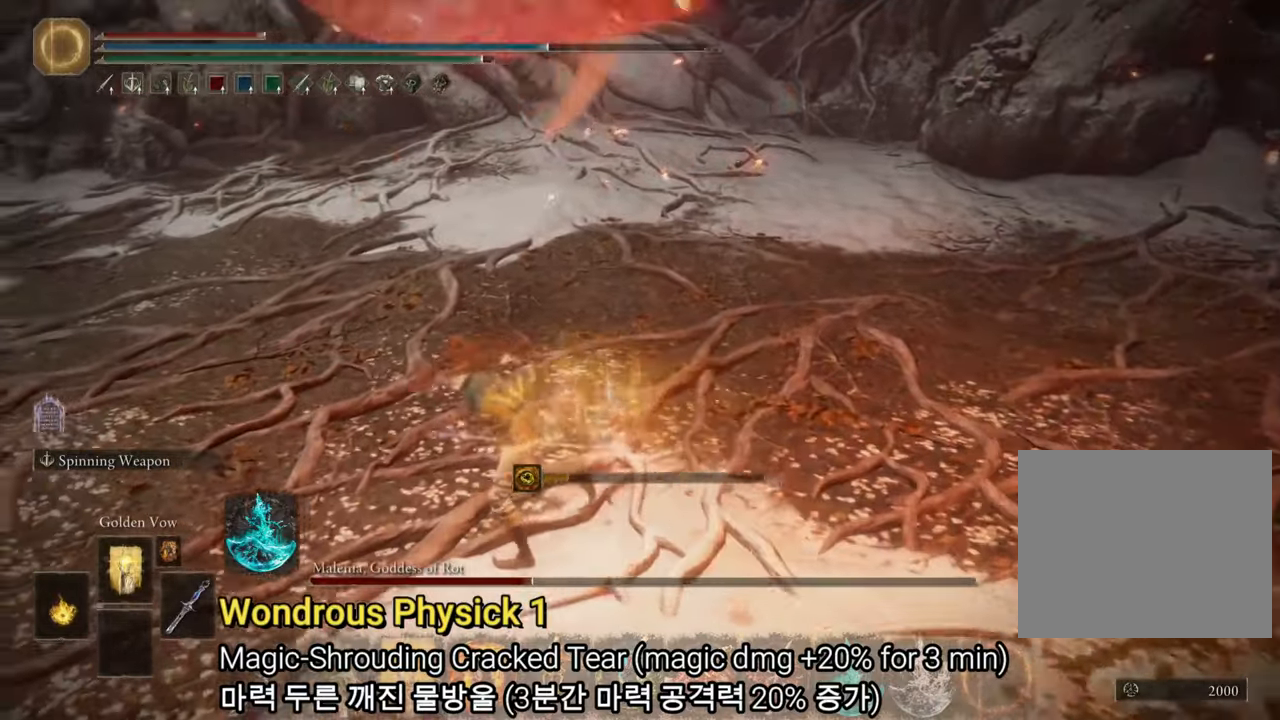
{"buttons": ["CIRCLE"], "left_stick": "left", "right_stick": "center", "events": []}
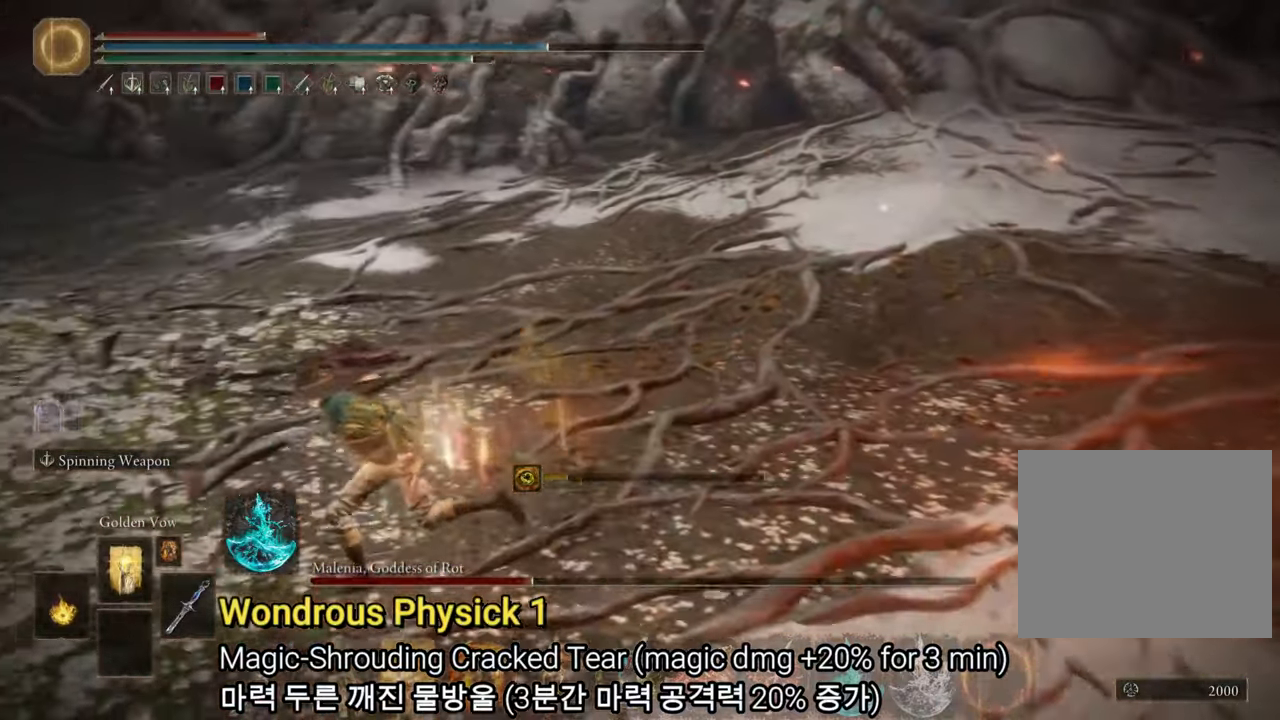
{"buttons": ["CIRCLE", "L1"], "left_stick": "up-left", "right_stick": "center", "events": [[151, "left_stick", "up-left"], [484, "L1", "down"]]}
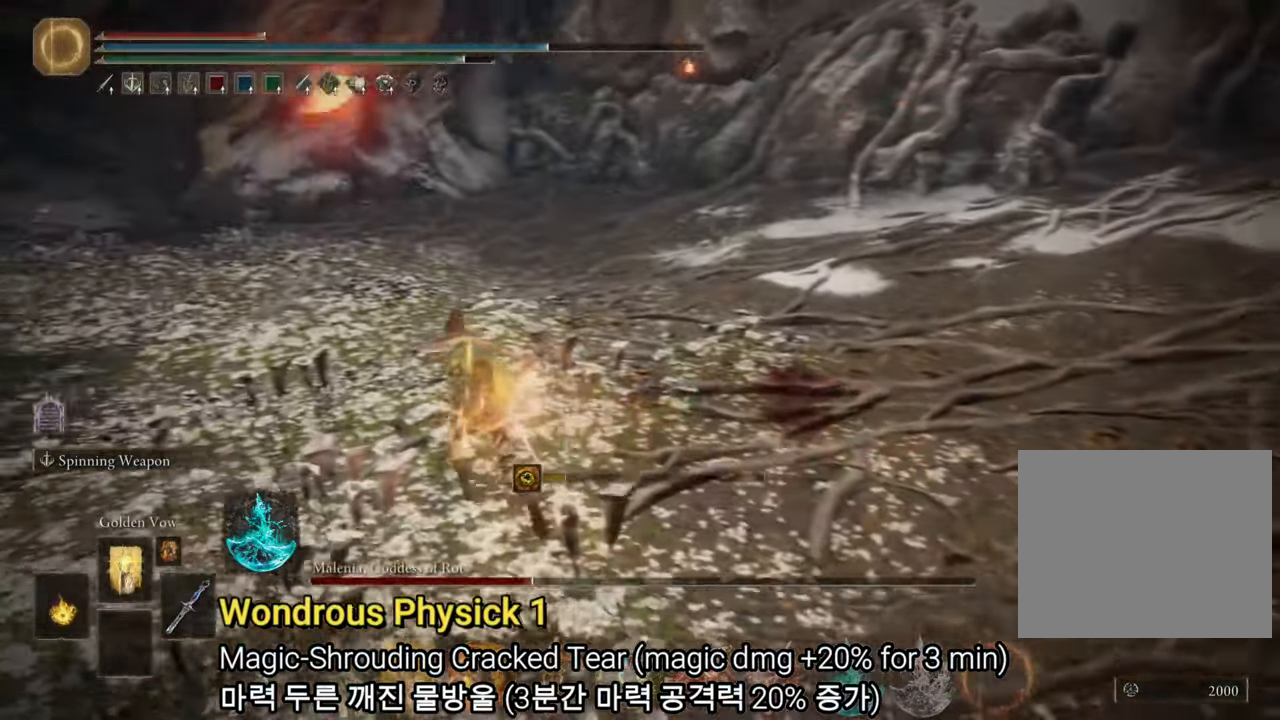
{"buttons": [], "left_stick": "center", "right_stick": "right", "events": [[150, "CIRCLE", "up"], [150, "L1", "up"], [400, "left_stick", "center"], [484, "right_stick", "right"]]}
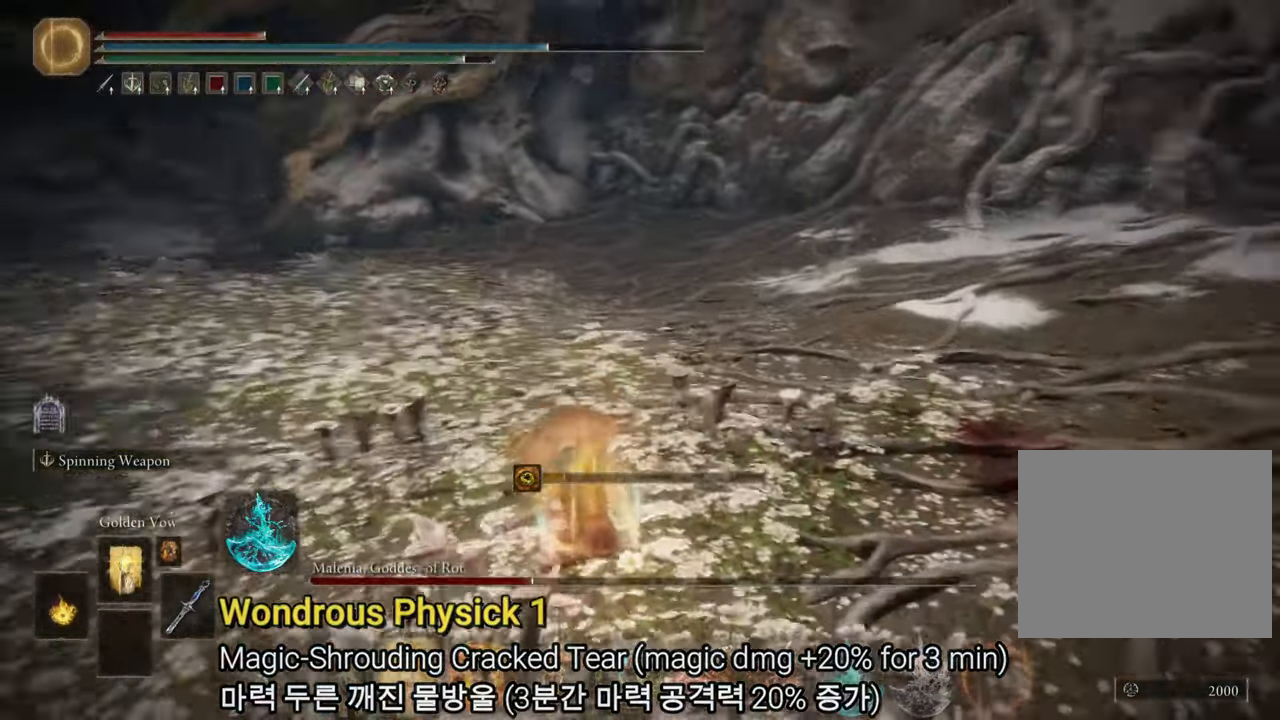
{"buttons": [], "left_stick": "center", "right_stick": "center", "events": [[167, "DPAD_UP", "down"], [234, "DPAD_UP", "up"], [367, "right_stick", "center"]]}
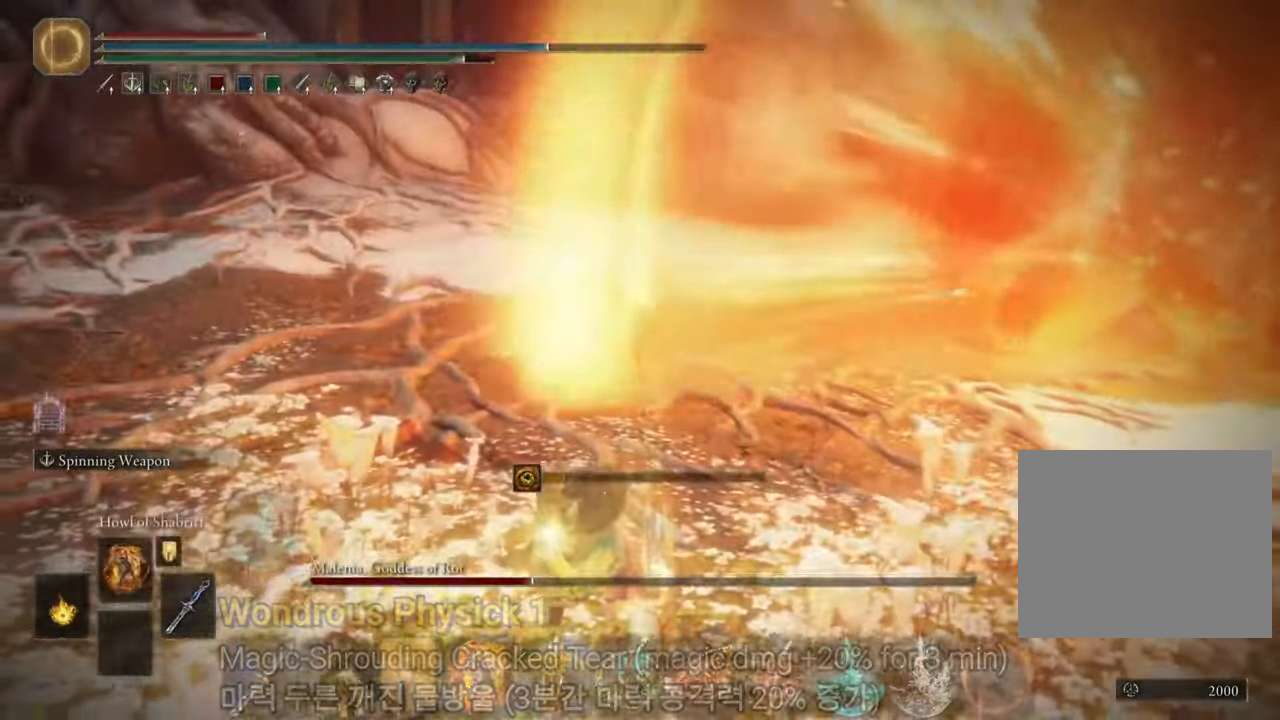
{"buttons": [], "left_stick": "center", "right_stick": "right", "events": [[33, "right_stick", "right"], [183, "right_stick", "center"], [434, "right_stick", "right"]]}
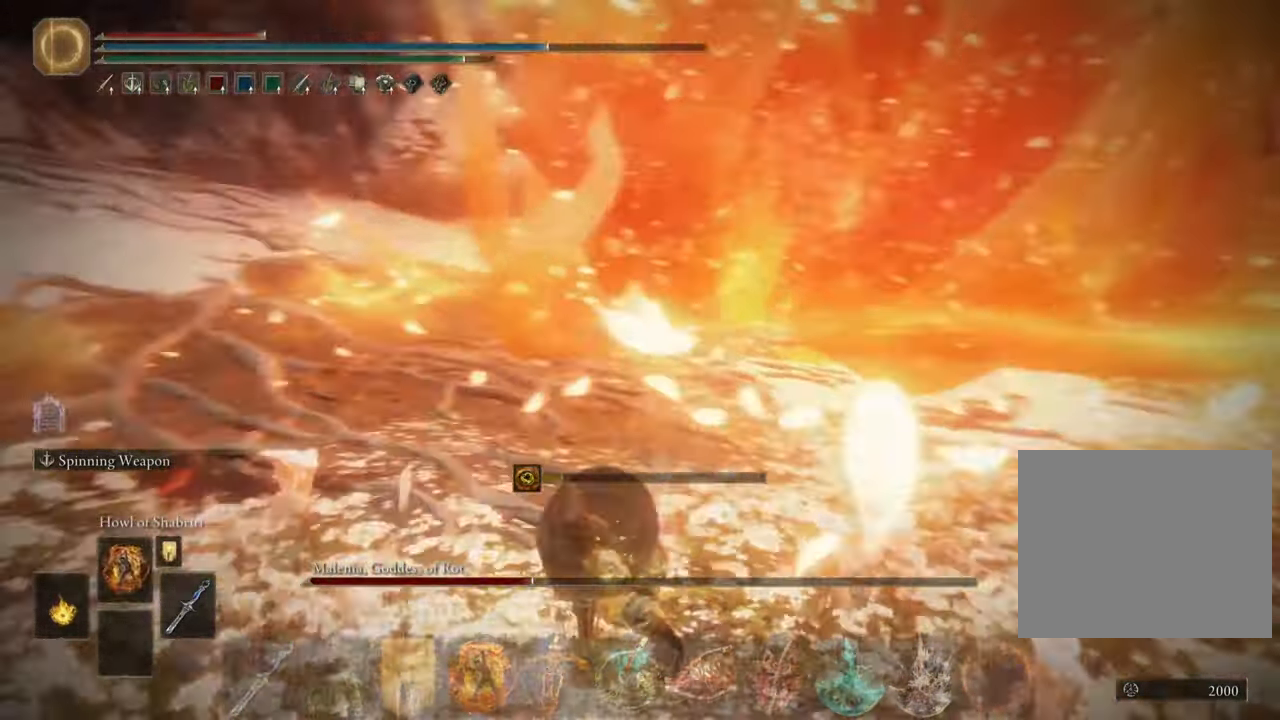
{"buttons": ["L1"], "left_stick": "center", "right_stick": "center", "events": [[50, "right_stick", "center"], [317, "L1", "down"], [401, "L1", "up"], [501, "L1", "down"]]}
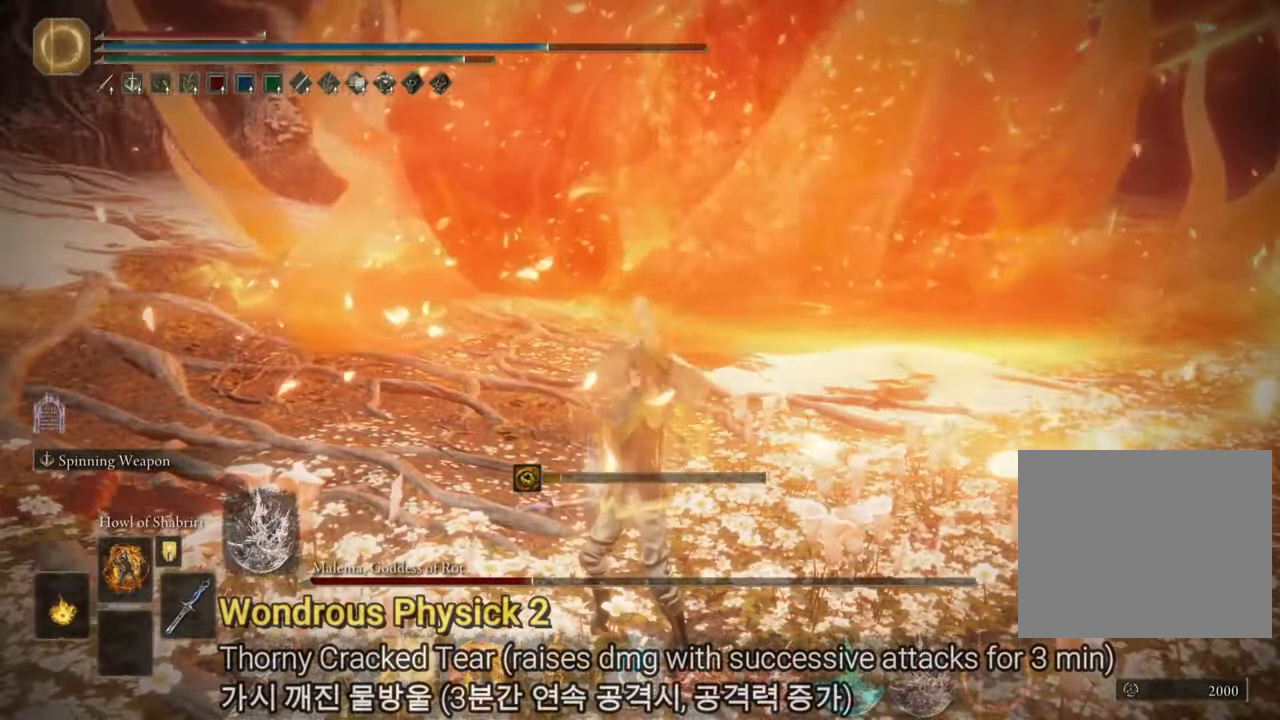
{"buttons": ["L1"], "left_stick": "center", "right_stick": "center", "events": [[67, "L1", "up"], [150, "L1", "down"], [250, "L1", "up"], [300, "L1", "down"], [400, "L1", "up"], [450, "L1", "down"]]}
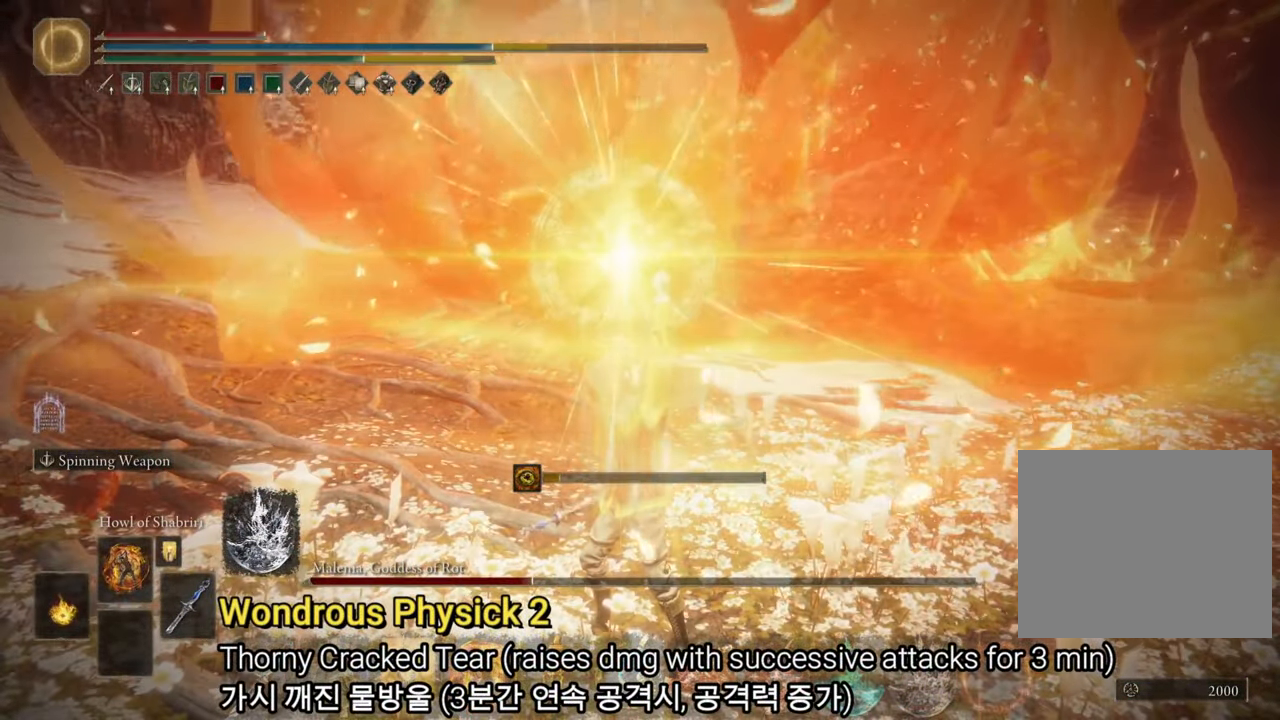
{"buttons": [], "left_stick": "center", "right_stick": "center", "events": [[50, "L1", "up"], [117, "L1", "down"], [201, "L1", "up"], [251, "L1", "down"], [351, "L1", "up"], [401, "L1", "down"], [484, "L1", "up"]]}
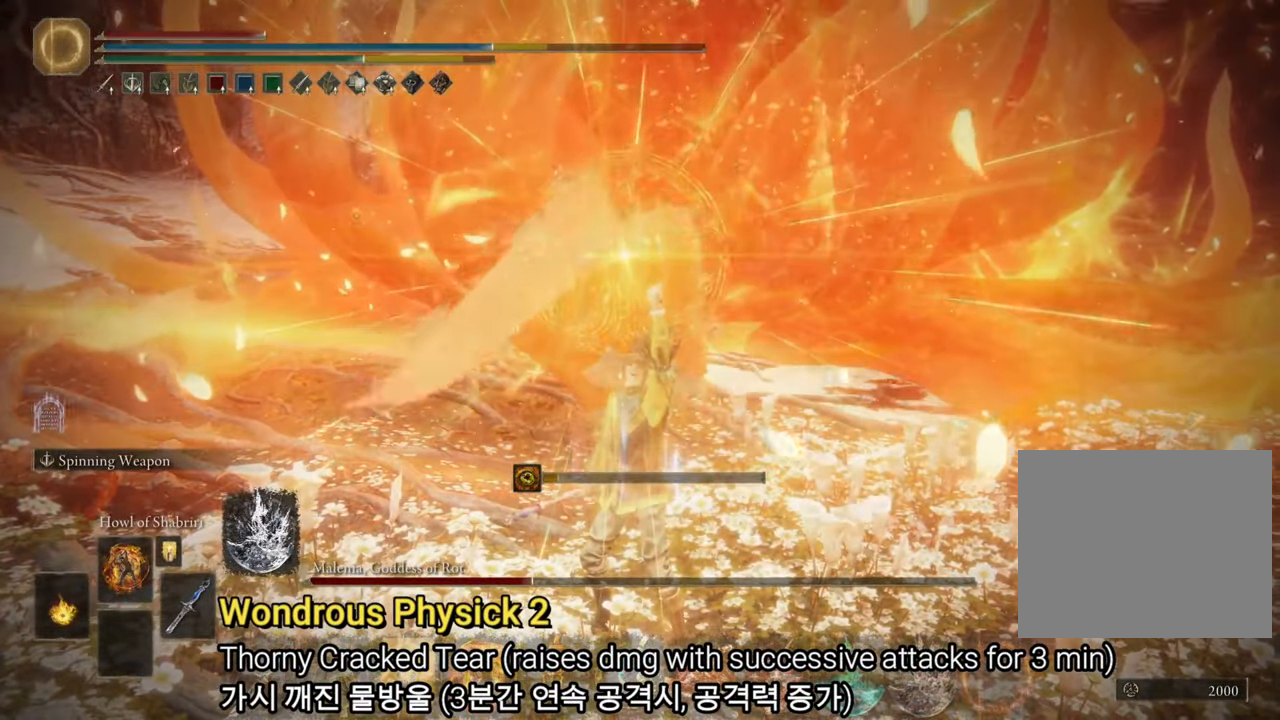
{"buttons": ["R3"], "left_stick": "center", "right_stick": "center", "events": [[50, "L1", "down"], [133, "L1", "up"], [183, "L1", "down"], [284, "L1", "up"], [500, "R3", "down"]]}
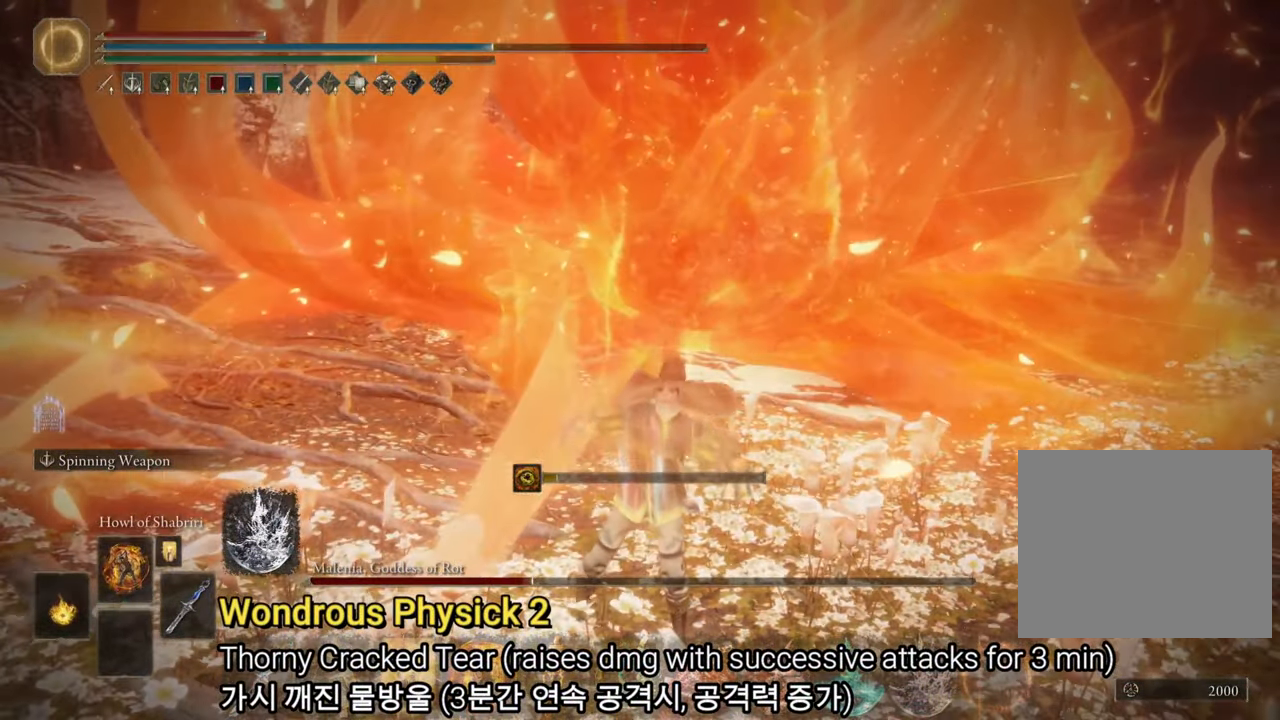
{"buttons": [], "left_stick": "center", "right_stick": "center", "events": [[134, "R3", "up"]]}
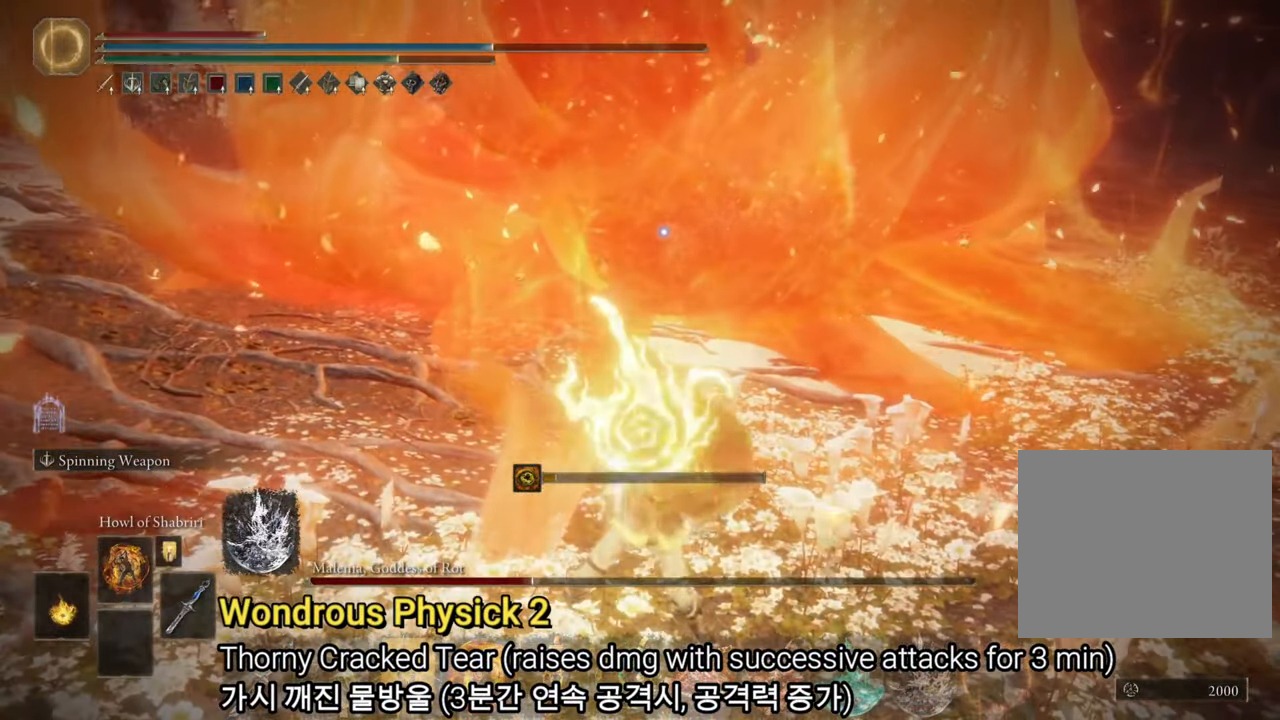
{"buttons": [], "left_stick": "center", "right_stick": "center", "events": []}
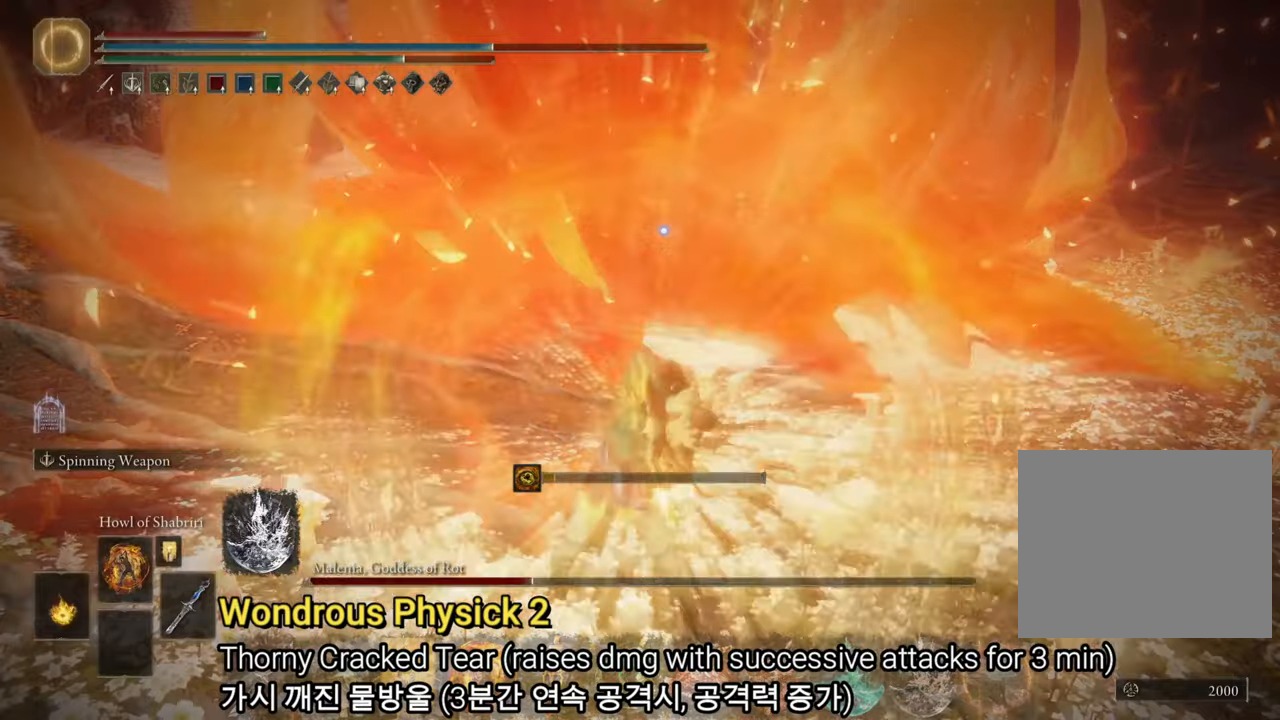
{"buttons": [], "left_stick": "center", "right_stick": "center", "events": []}
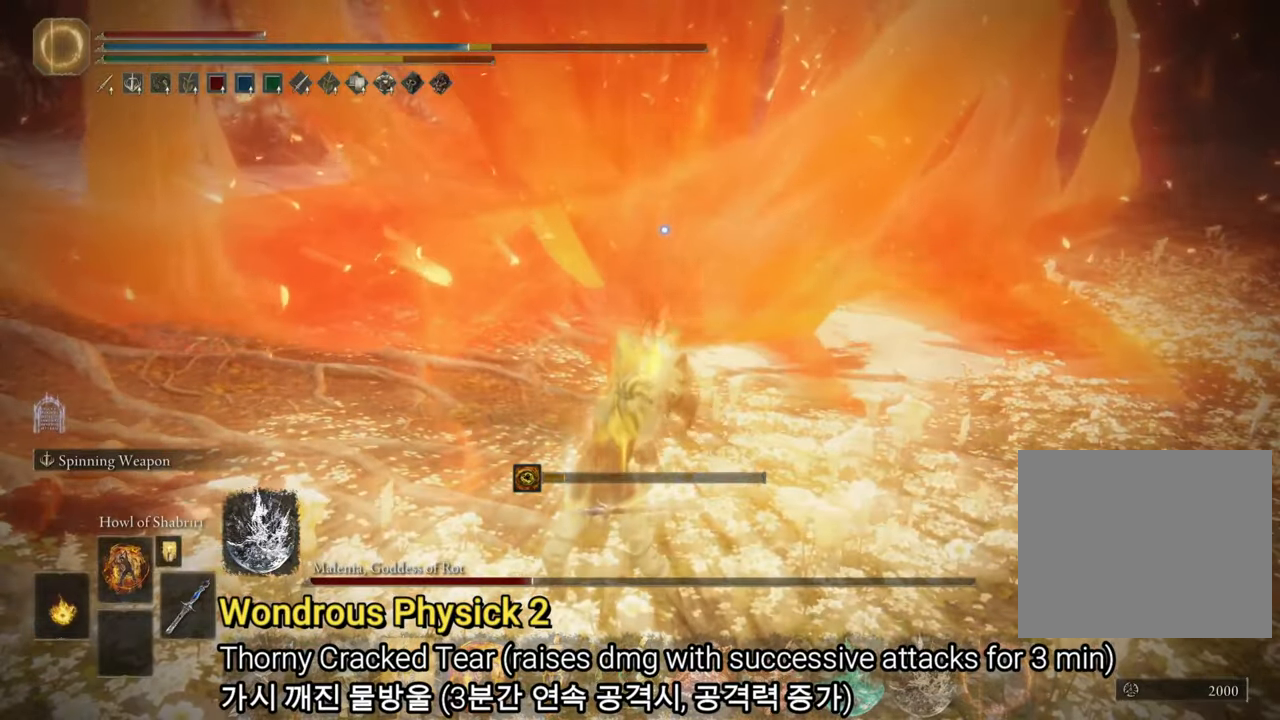
{"buttons": [], "left_stick": "center", "right_stick": "center", "events": []}
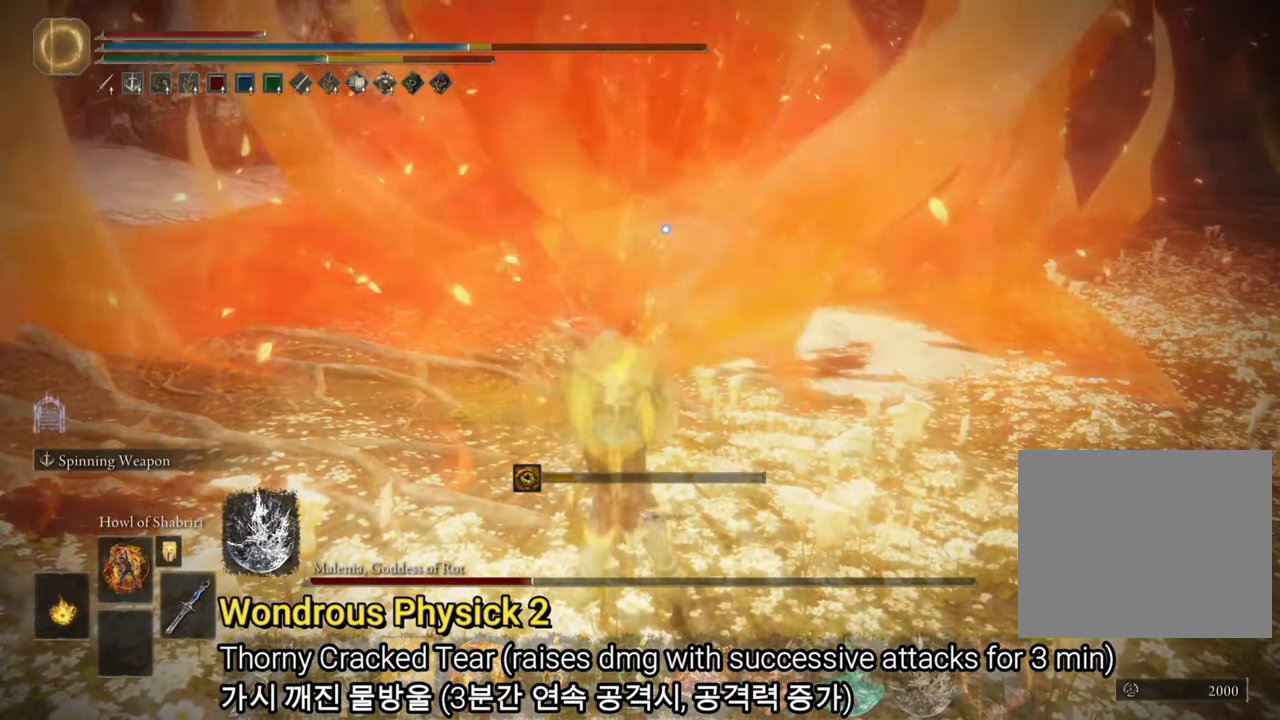
{"buttons": [], "left_stick": "center", "right_stick": "center", "events": []}
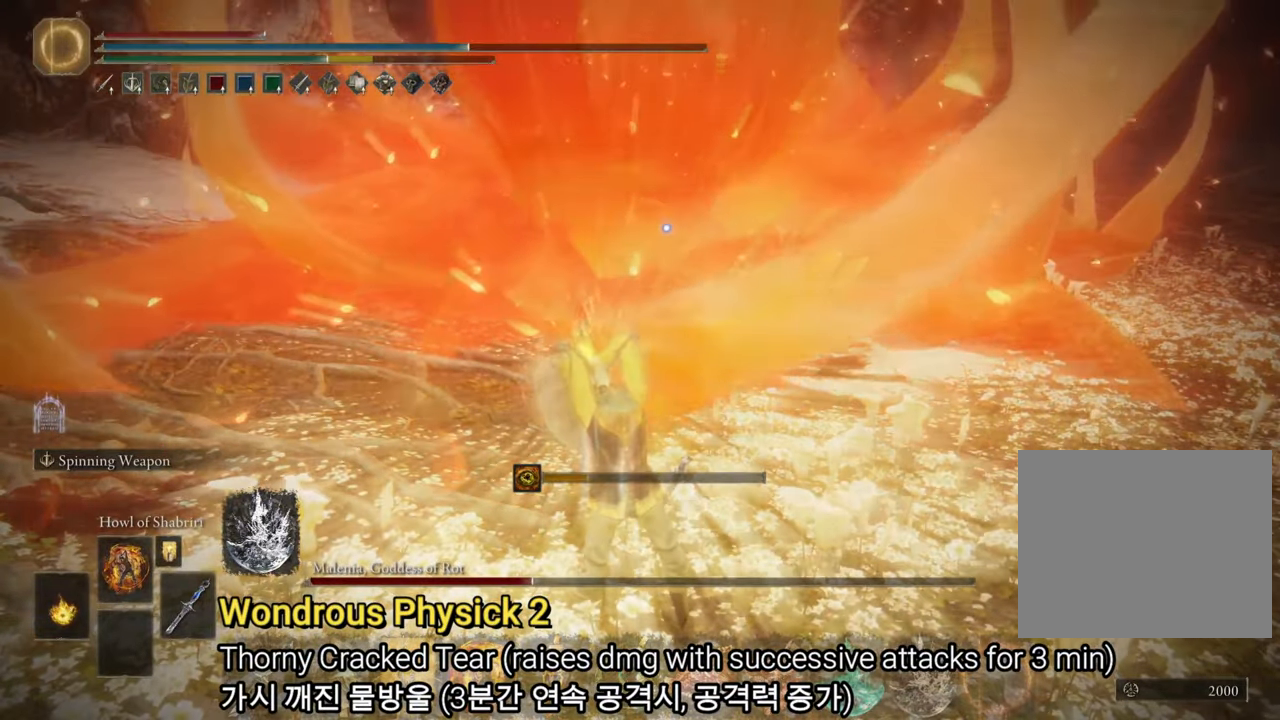
{"buttons": [], "left_stick": "up-right", "right_stick": "center", "events": [[350, "left_stick", "up-right"]]}
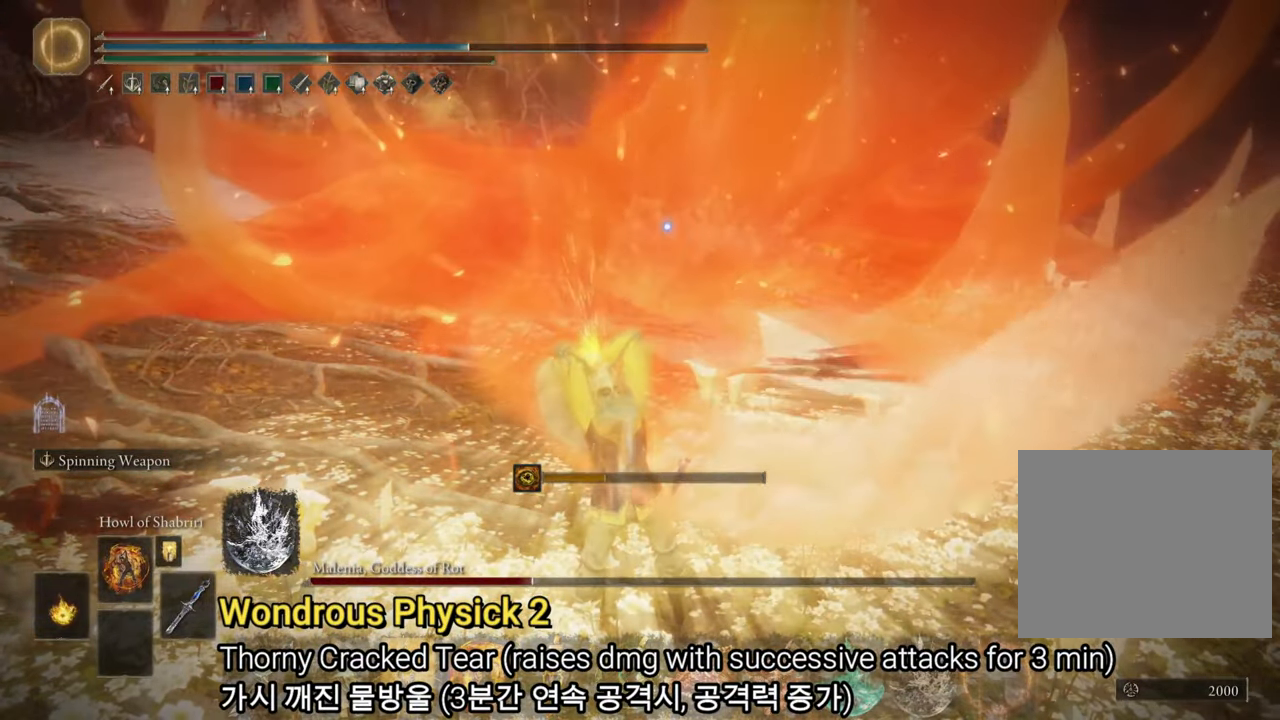
{"buttons": ["CIRCLE"], "left_stick": "up-right", "right_stick": "center", "events": [[33, "CIRCLE", "down"]]}
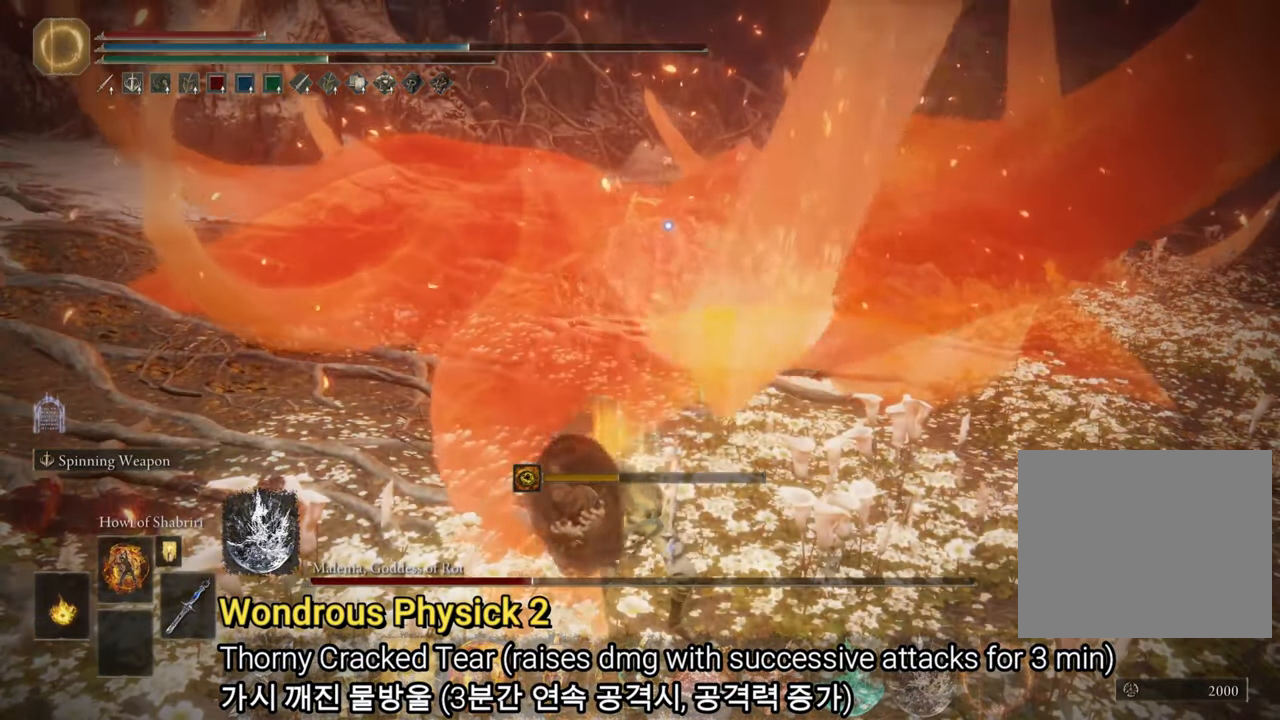
{"buttons": ["CIRCLE"], "left_stick": "up-right", "right_stick": "center", "events": []}
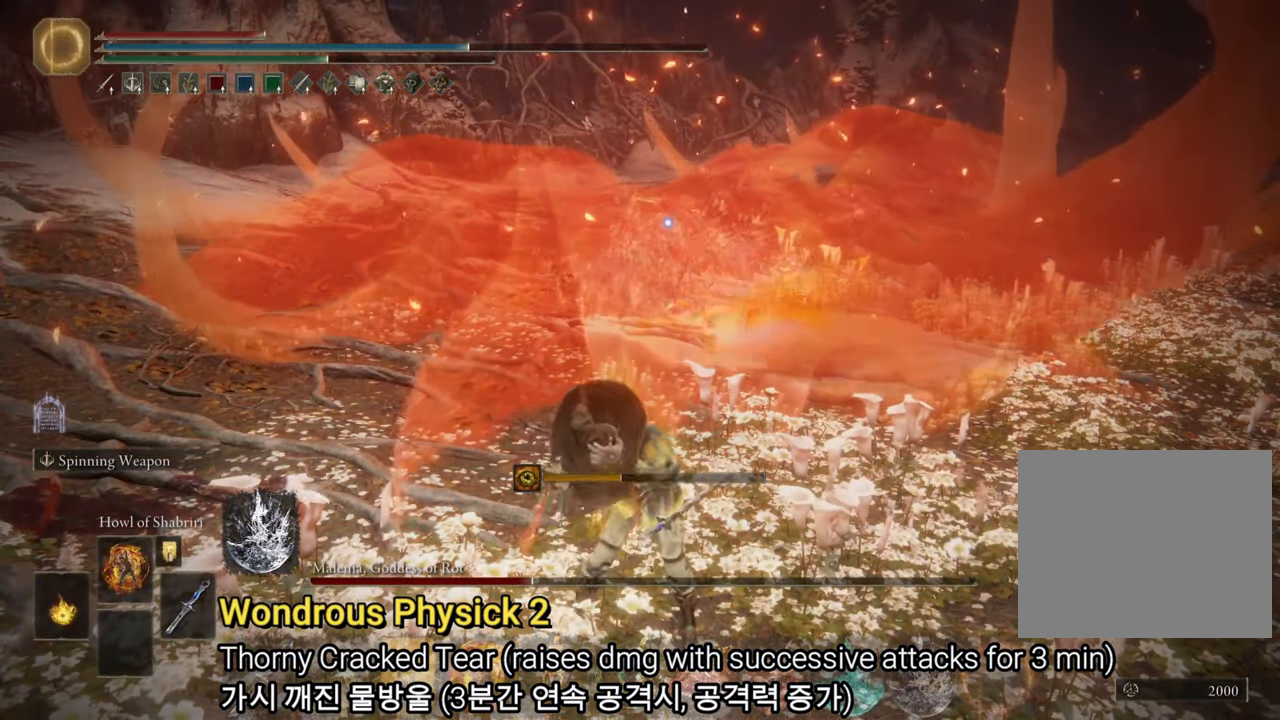
{"buttons": ["CIRCLE"], "left_stick": "up", "right_stick": "center", "events": [[216, "left_stick", "up"]]}